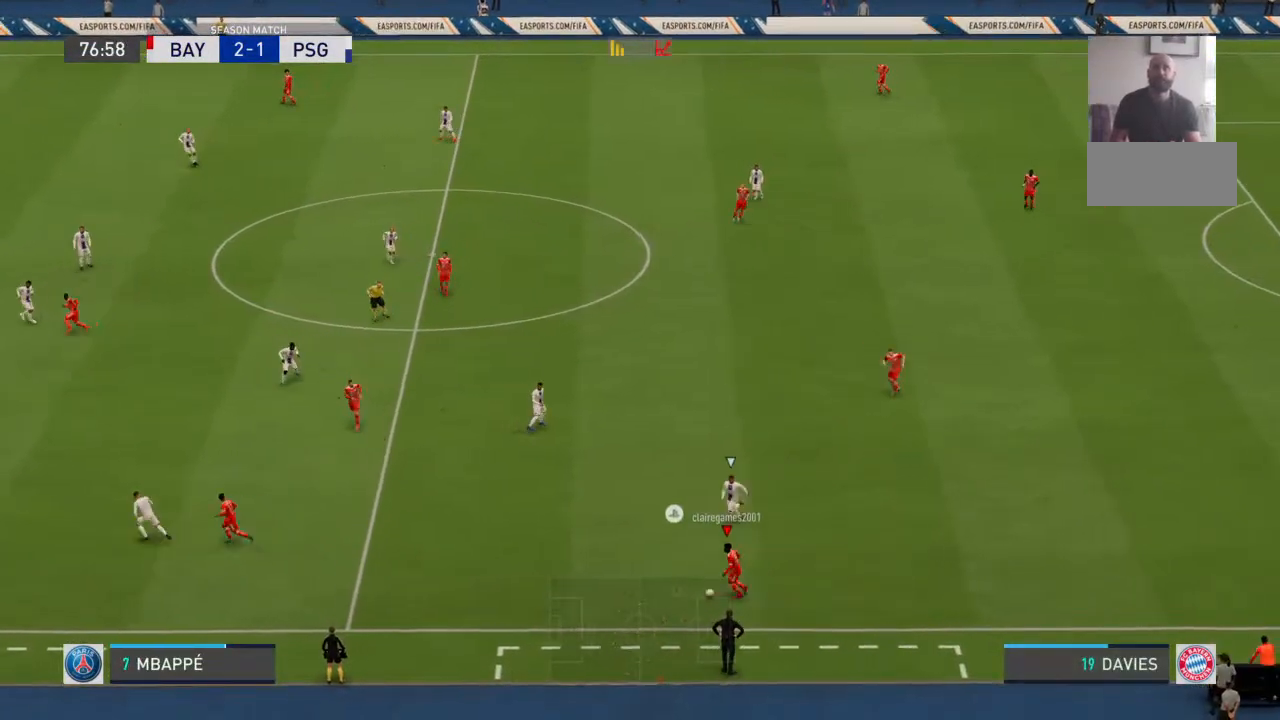
Gameplay with a controller (PlayStation layout); each line is a JSON object with the inputs held at the frame after it. "events" lists button and stick changes between this image and that frame as [ms after this image, input, new state], when the widget could be followed in between. Not read: DPAD_UP L1 L2 L3 R1 R2 R3 SELECT START TRIANGLE.
{"buttons": [], "left_stick": "left", "right_stick": "center", "events": []}
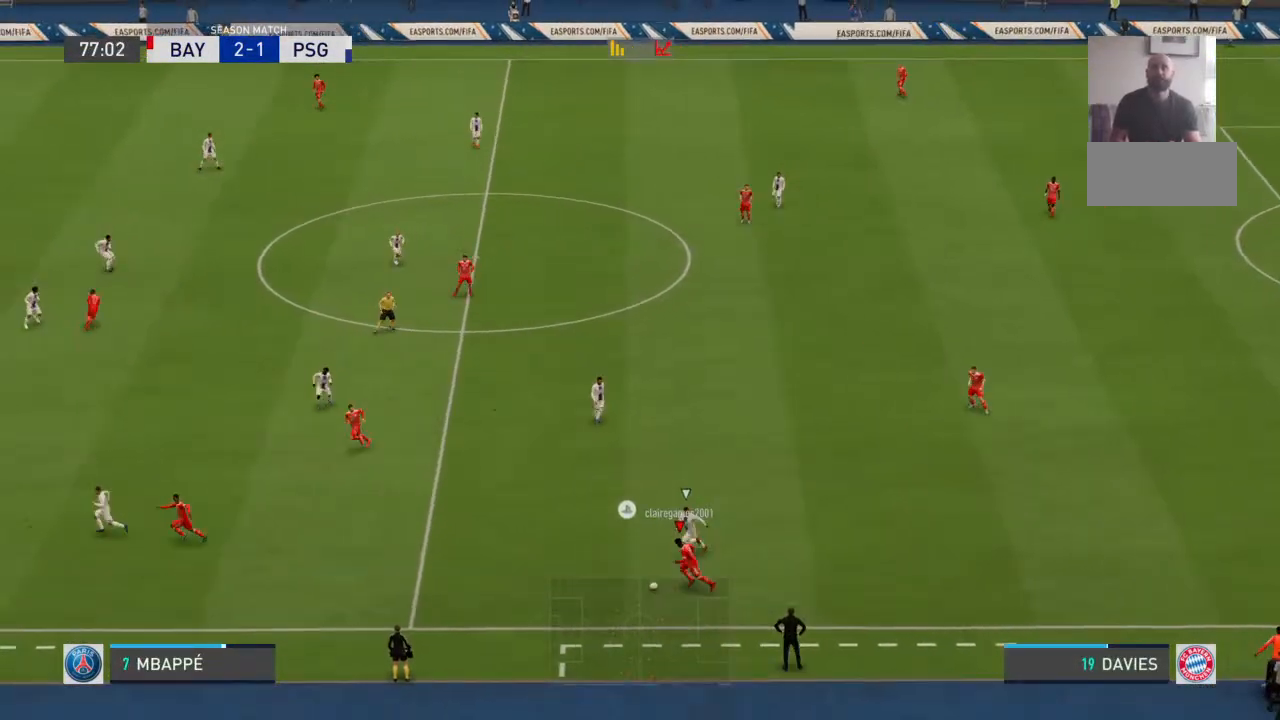
{"buttons": [], "left_stick": "left", "right_stick": "center", "events": []}
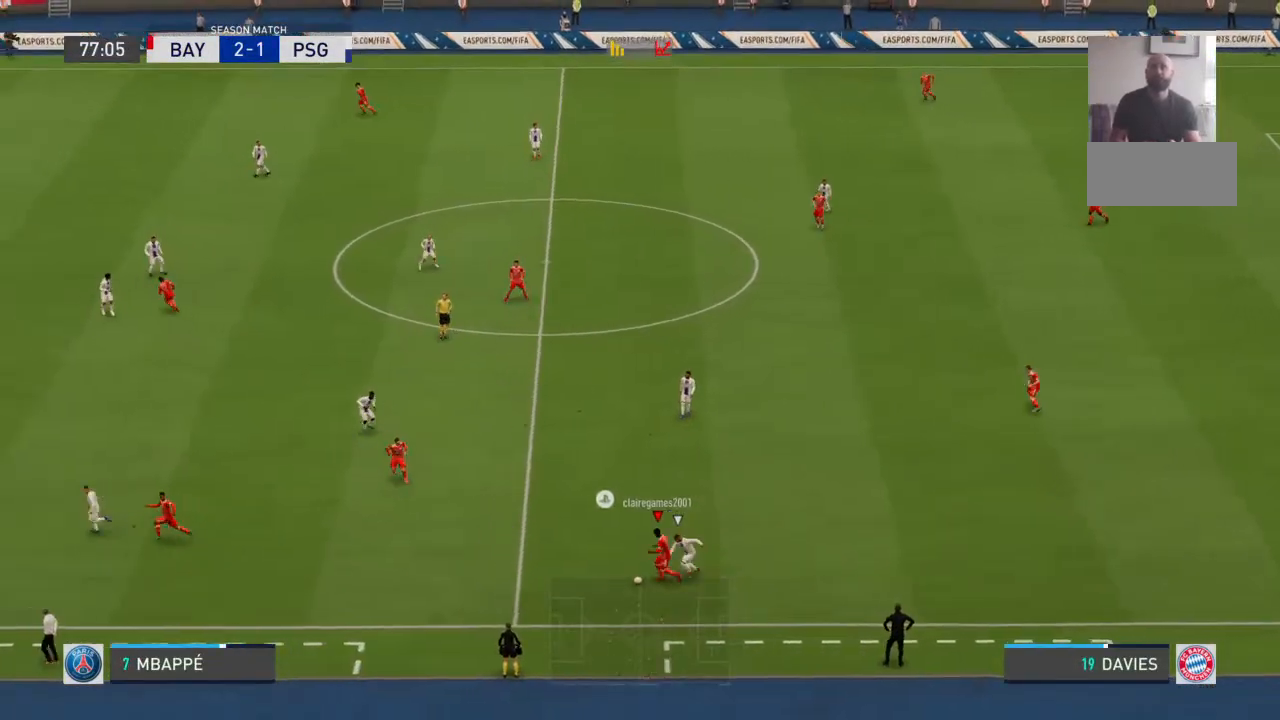
{"buttons": [], "left_stick": "left", "right_stick": "center", "events": []}
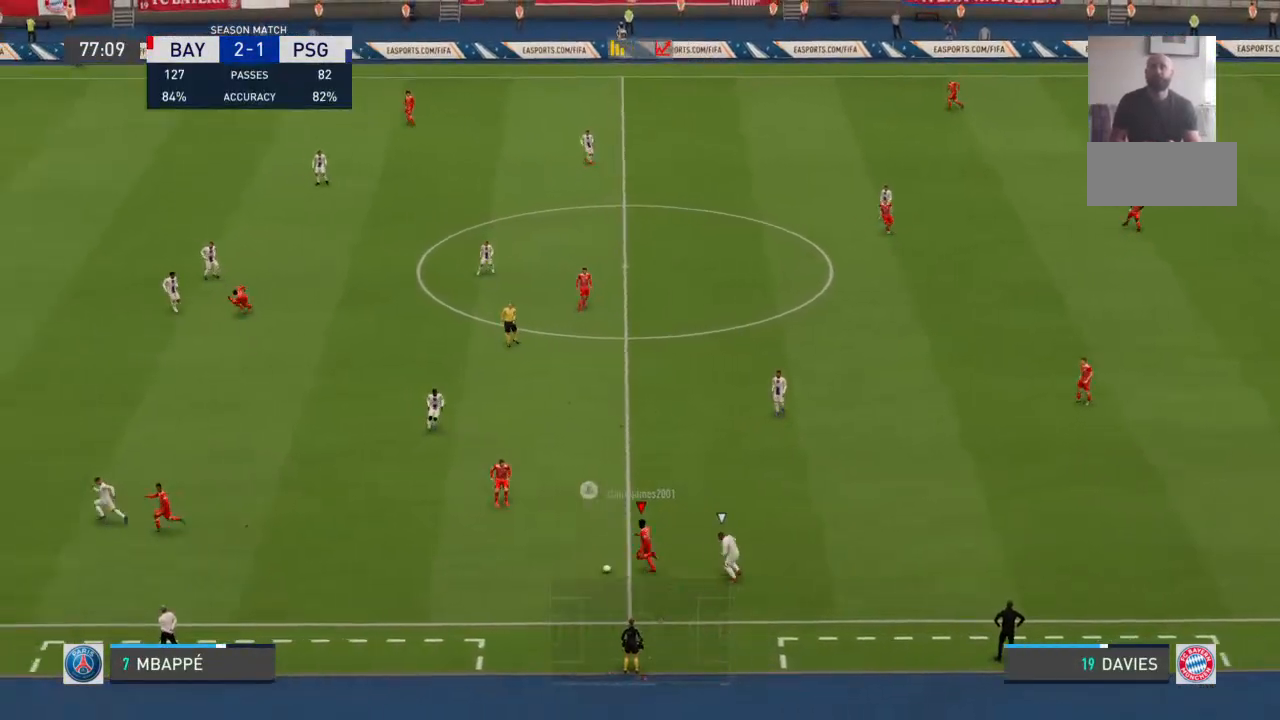
{"buttons": [], "left_stick": "left", "right_stick": "center", "events": []}
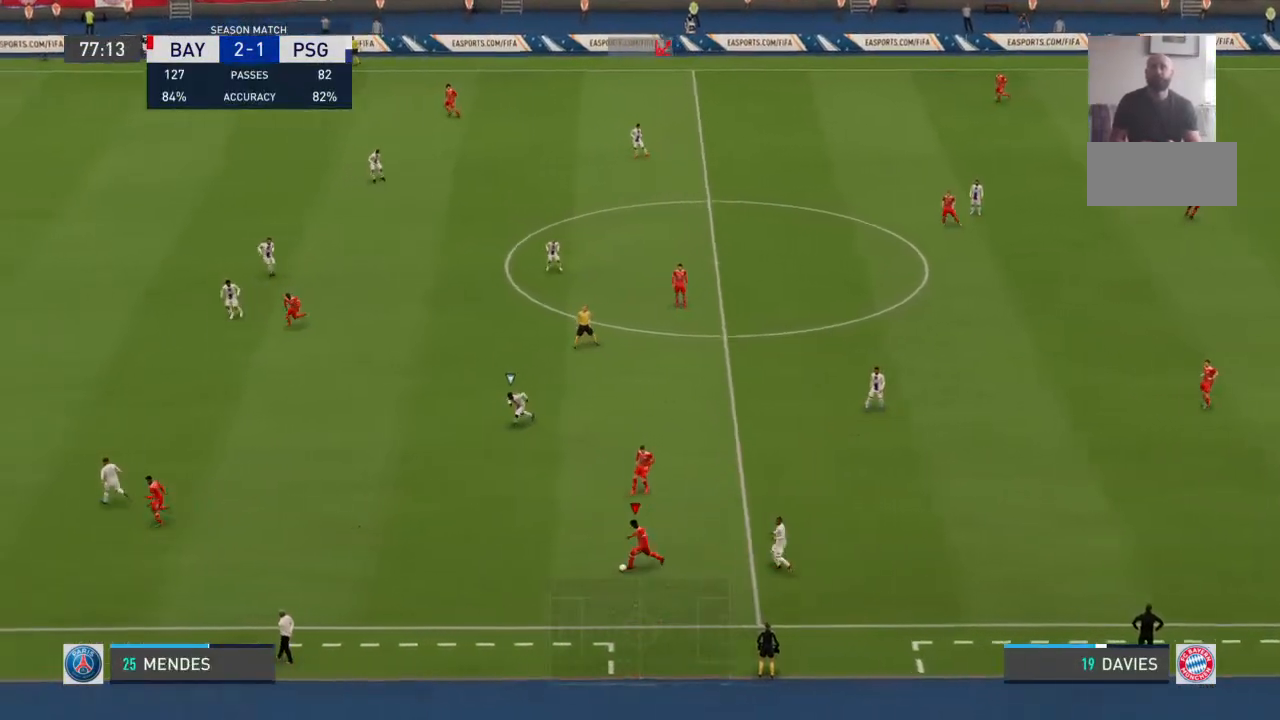
{"buttons": [], "left_stick": "left", "right_stick": "center", "events": []}
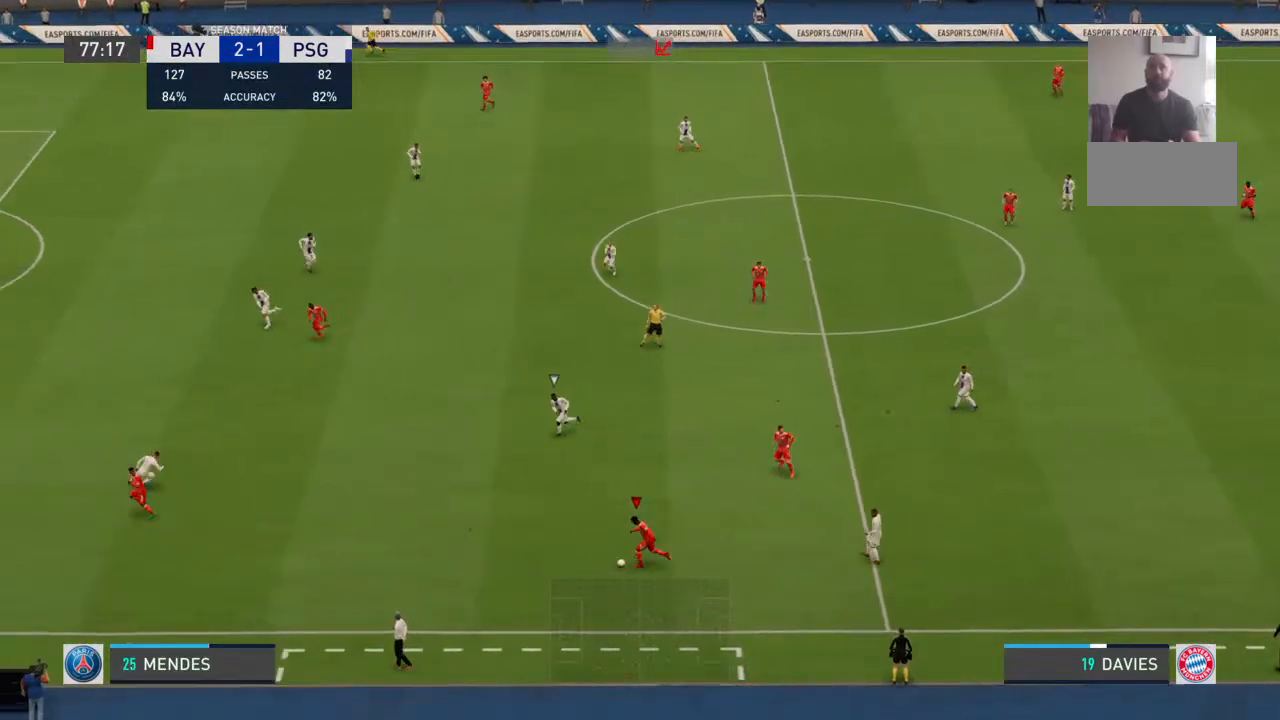
{"buttons": [], "left_stick": "left", "right_stick": "center", "events": []}
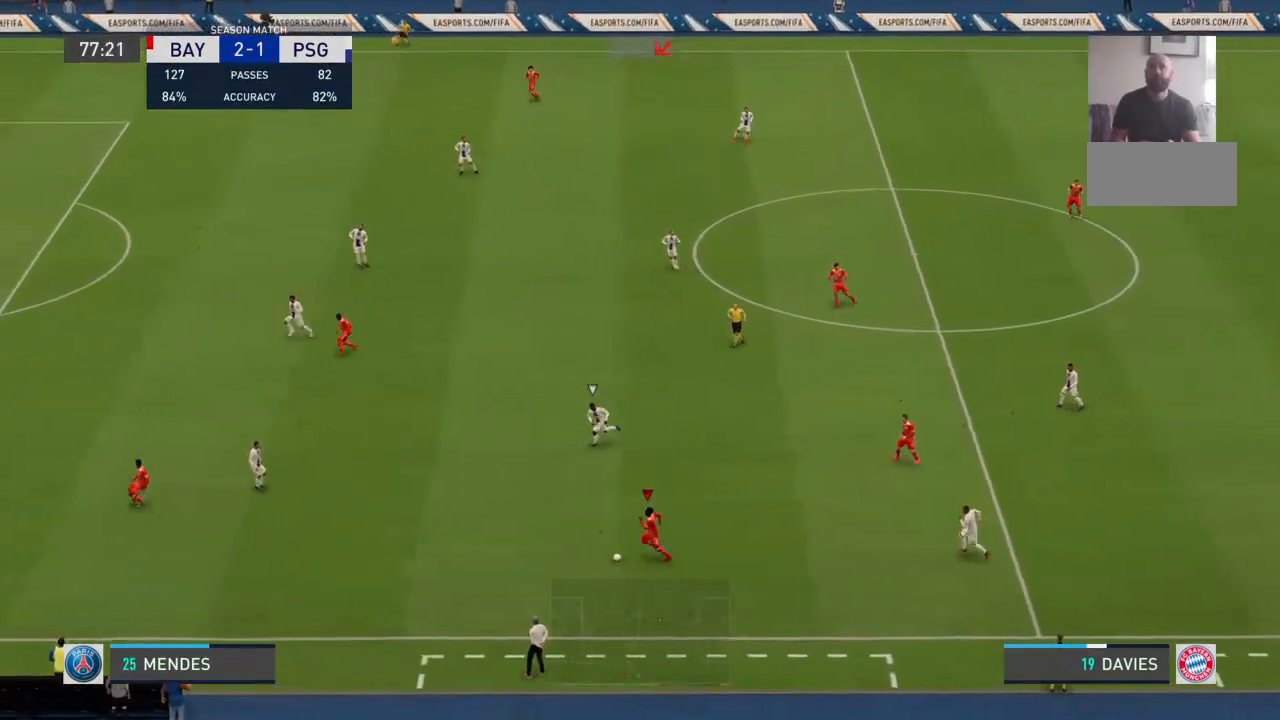
{"buttons": [], "left_stick": "up-right", "right_stick": "center", "events": [[267, "CROSS", "down"], [300, "left_stick", "up-right"], [400, "CROSS", "up"]]}
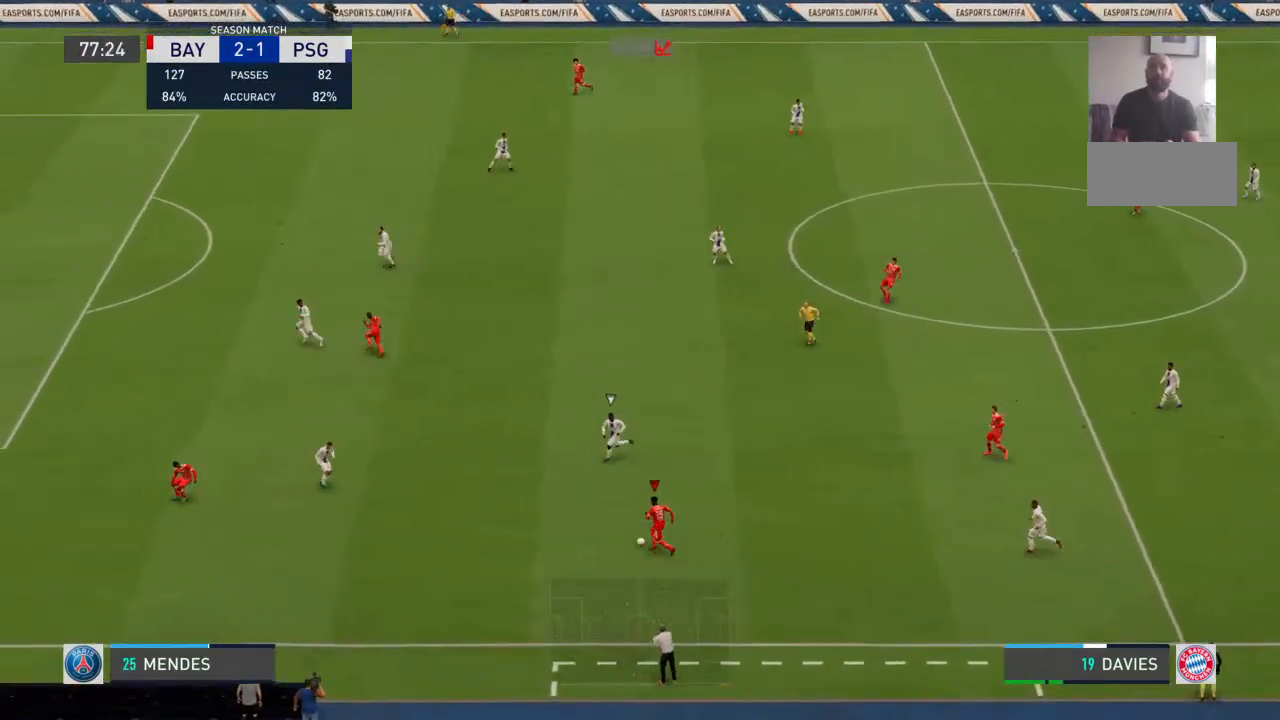
{"buttons": [], "left_stick": "center", "right_stick": "center", "events": [[300, "left_stick", "center"]]}
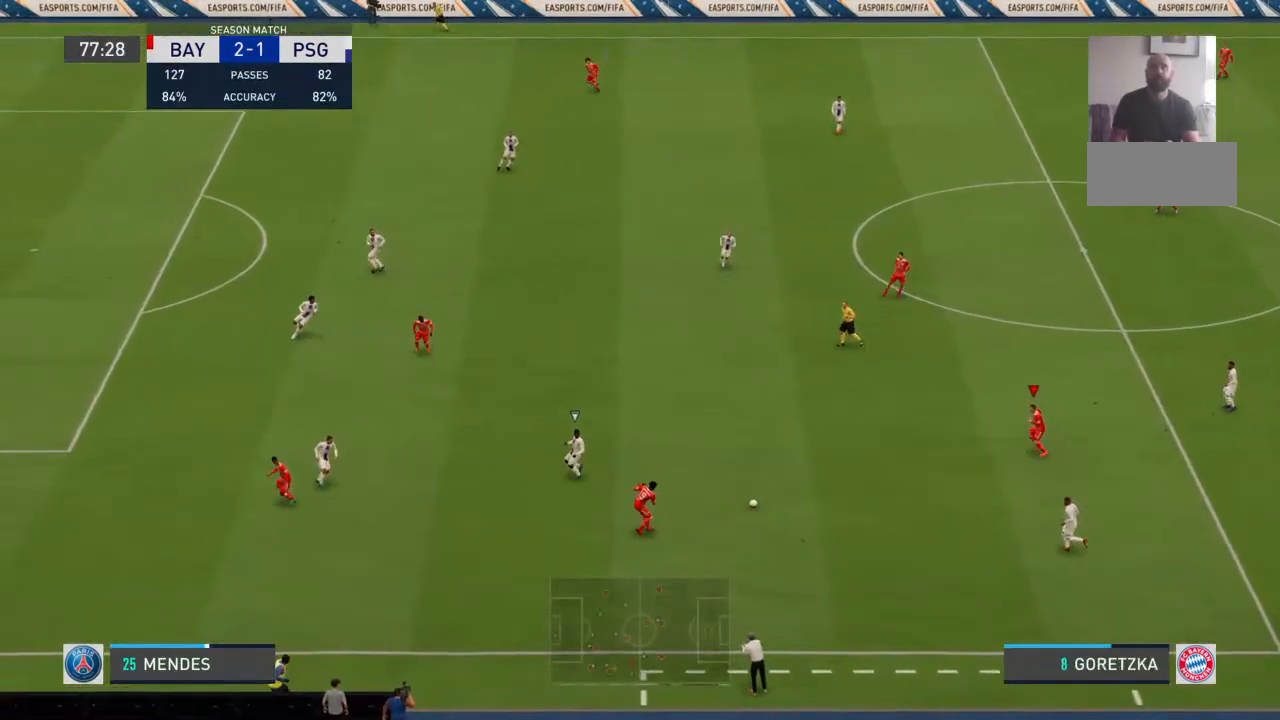
{"buttons": [], "left_stick": "up-left", "right_stick": "center", "events": [[333, "left_stick", "up-left"]]}
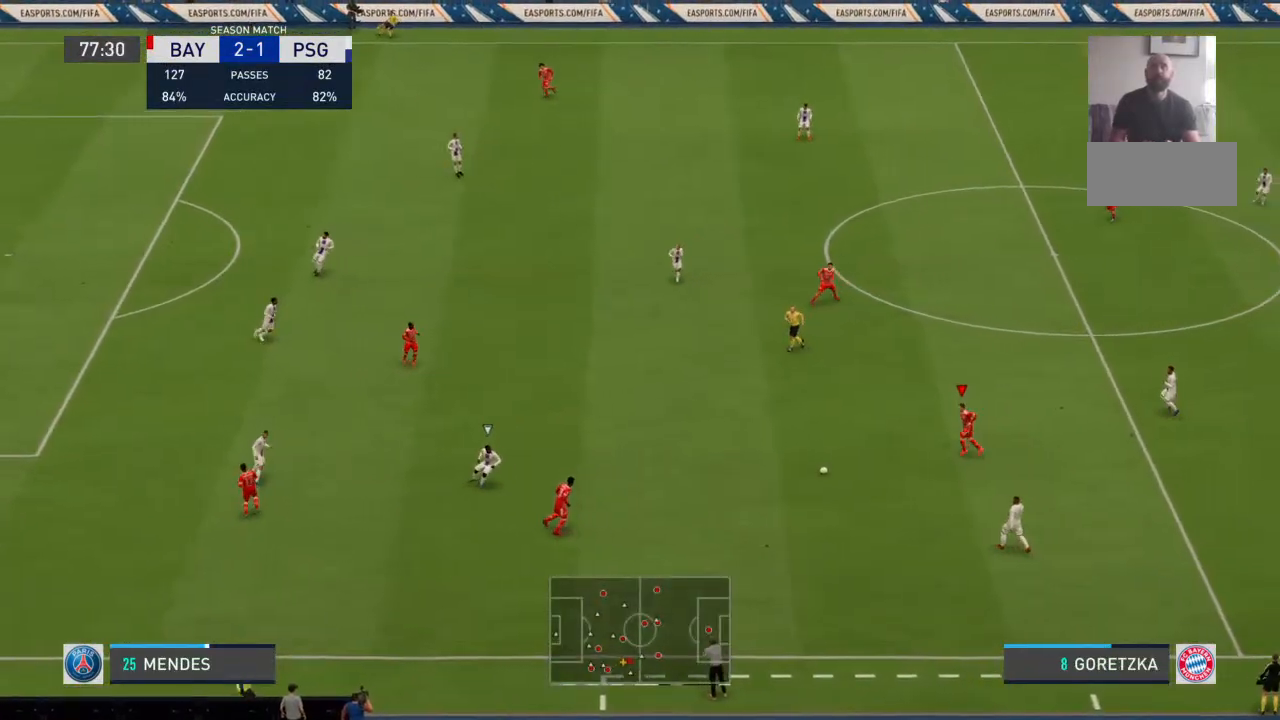
{"buttons": [], "left_stick": "up-left", "right_stick": "center", "events": []}
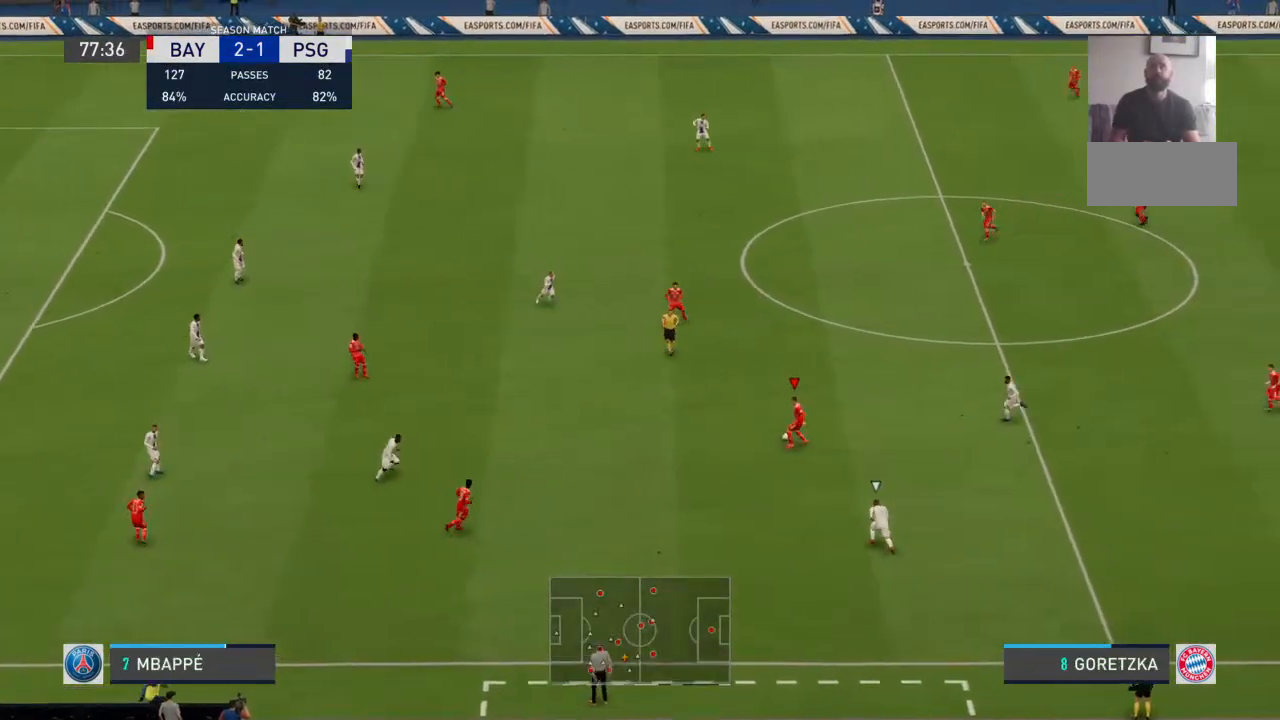
{"buttons": [], "left_stick": "up-left", "right_stick": "center", "events": []}
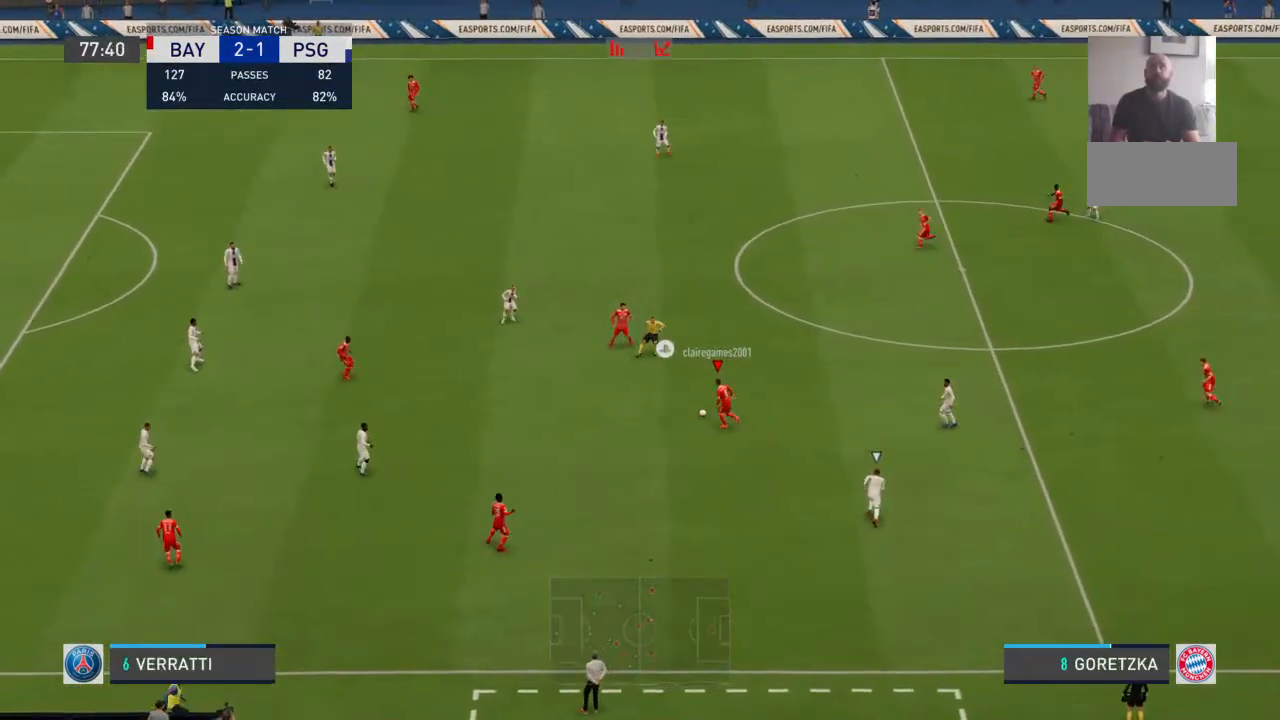
{"buttons": ["CROSS"], "left_stick": "up", "right_stick": "center", "events": [[400, "CROSS", "down"], [400, "left_stick", "up"]]}
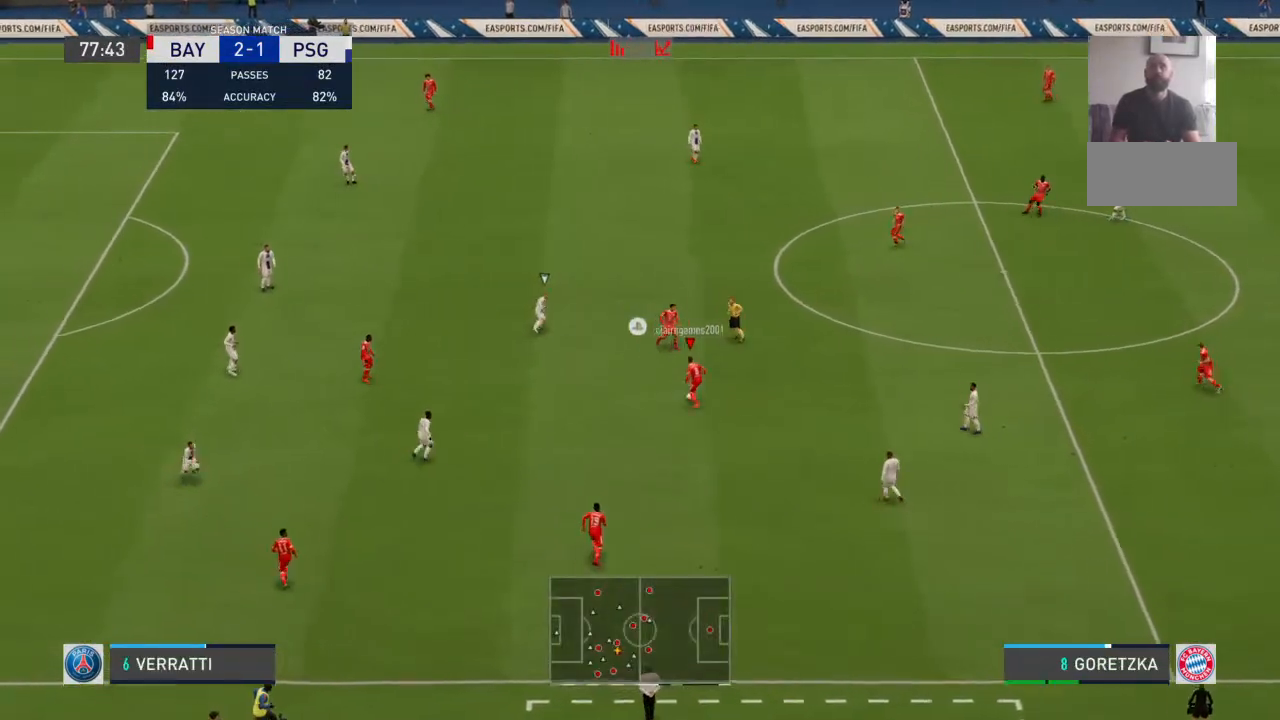
{"buttons": [], "left_stick": "center", "right_stick": "center", "events": [[67, "CROSS", "up"], [500, "left_stick", "center"]]}
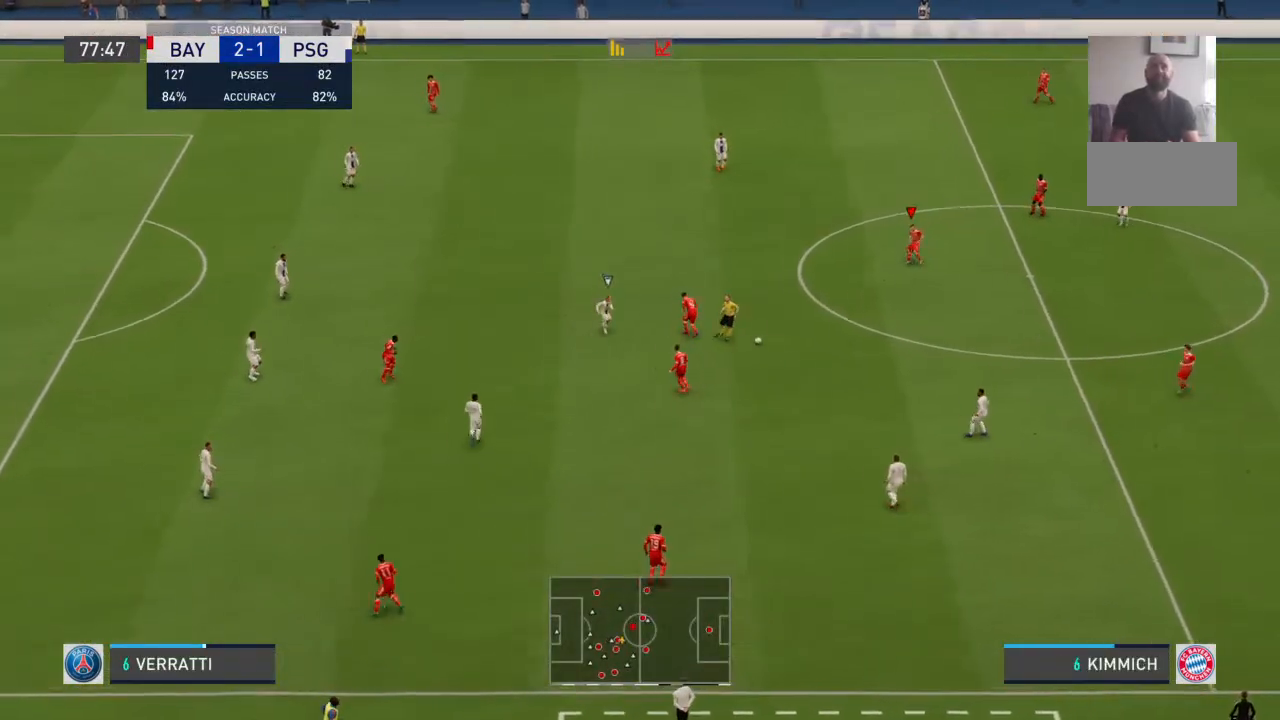
{"buttons": [], "left_stick": "up-left", "right_stick": "center", "events": [[333, "left_stick", "up-left"]]}
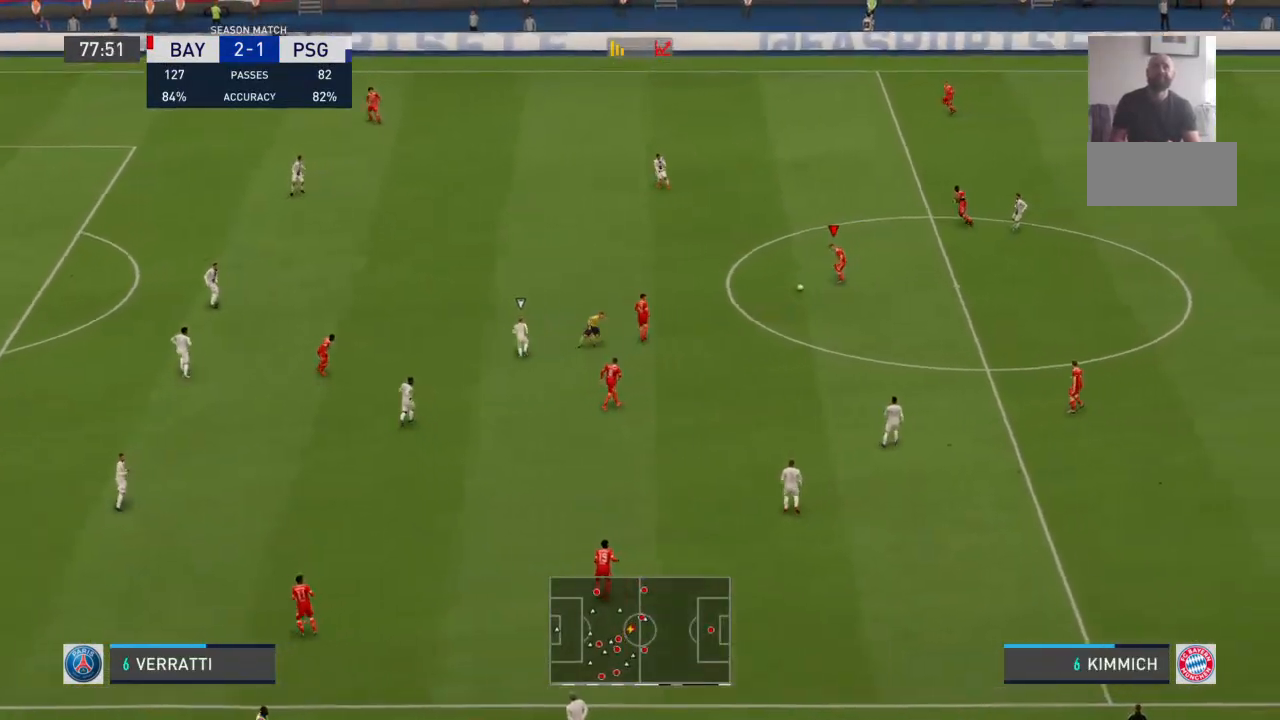
{"buttons": [], "left_stick": "left", "right_stick": "center", "events": [[467, "left_stick", "left"]]}
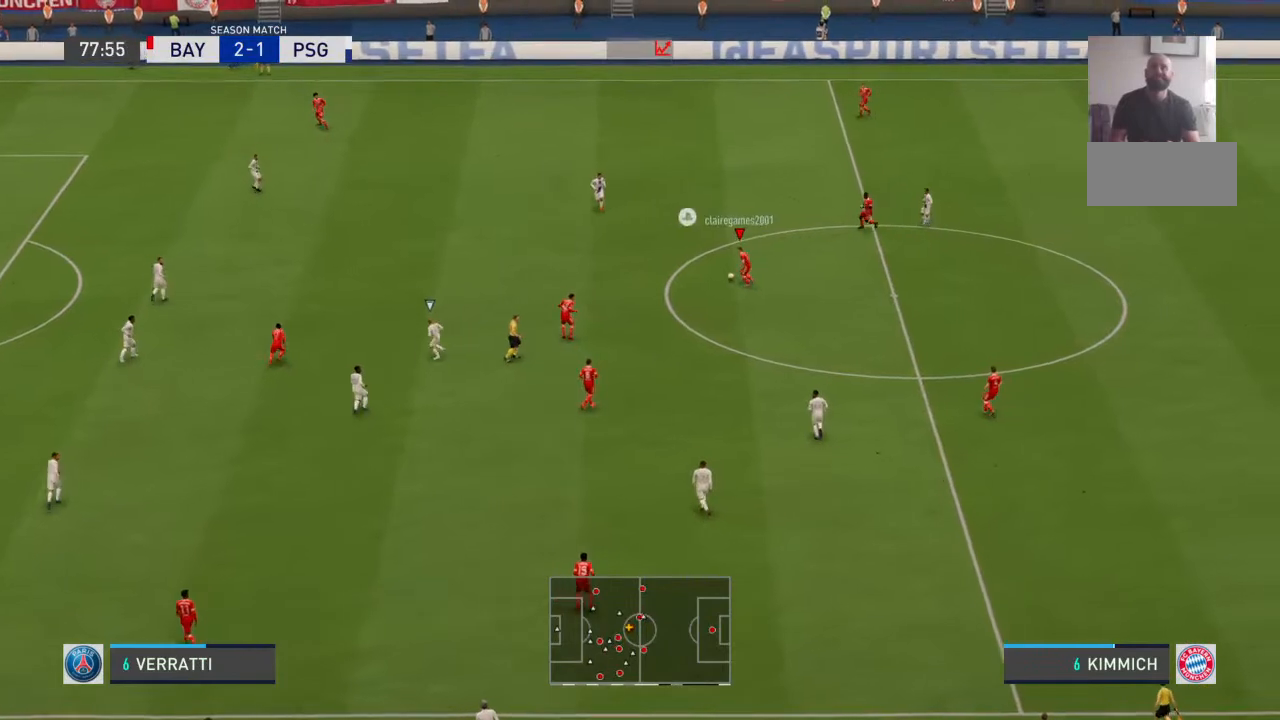
{"buttons": [], "left_stick": "down-left", "right_stick": "center", "events": [[467, "left_stick", "down-left"]]}
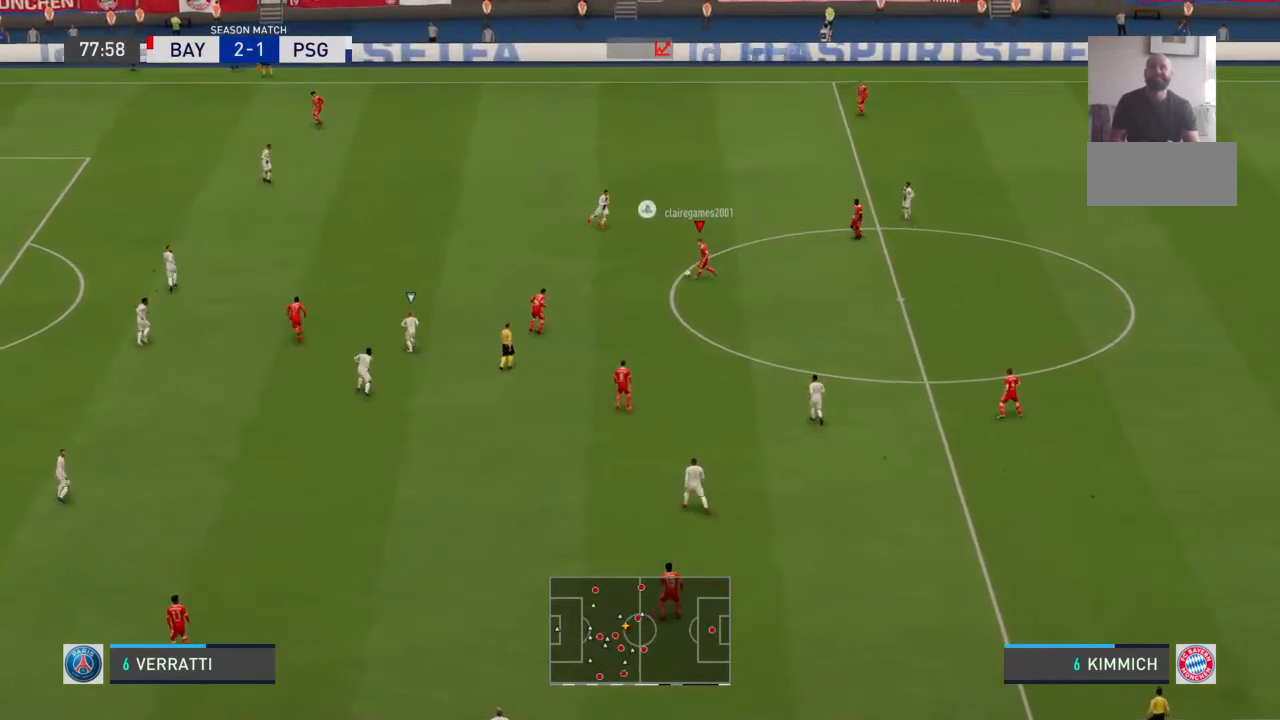
{"buttons": [], "left_stick": "down", "right_stick": "center"}
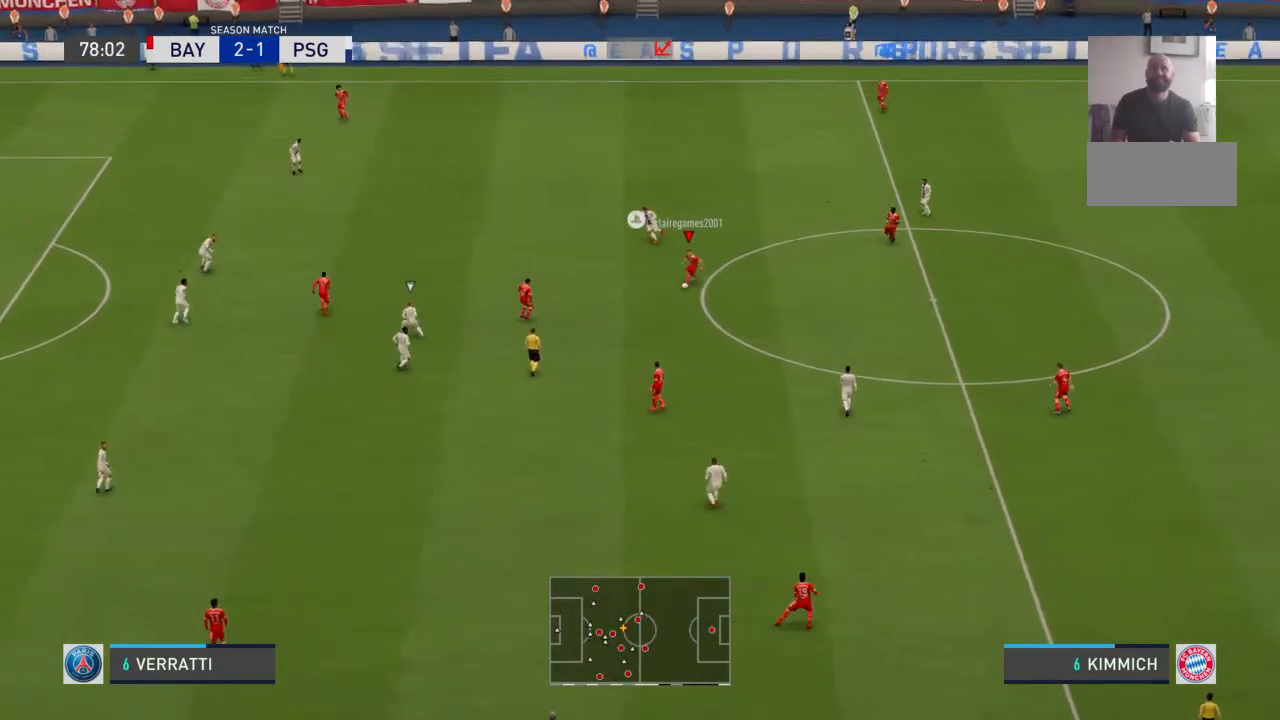
{"buttons": ["CROSS"], "left_stick": "down", "right_stick": "center", "events": [[467, "CROSS", "down"]]}
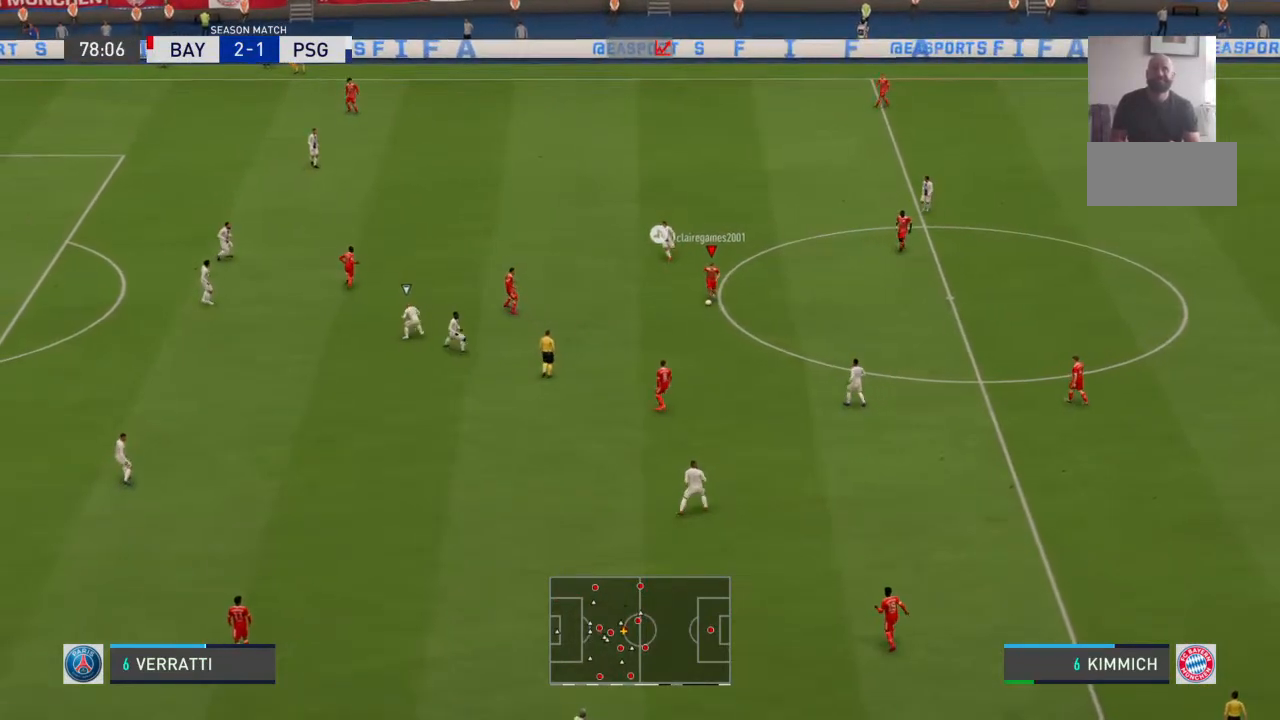
{"buttons": [], "left_stick": "down", "right_stick": "center", "events": [[233, "CROSS", "up"]]}
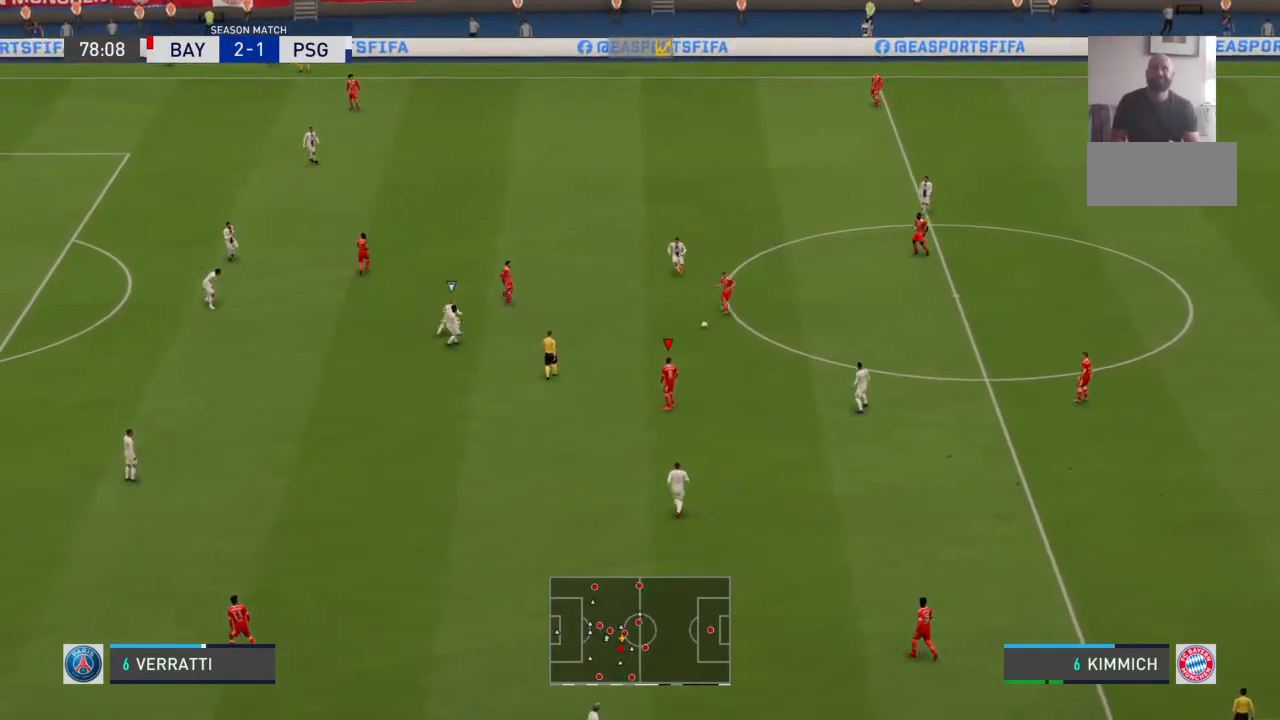
{"buttons": [], "left_stick": "down-left", "right_stick": "center", "events": [[467, "left_stick", "down-left"]]}
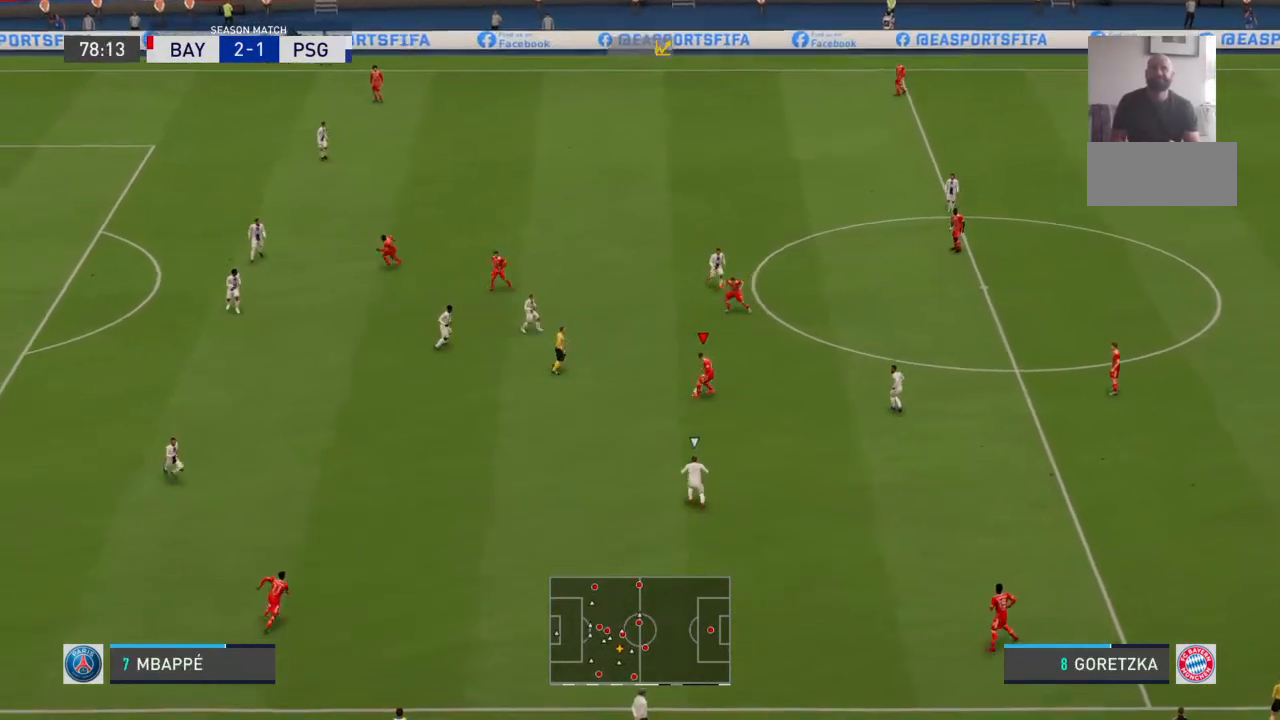
{"buttons": [], "left_stick": "left", "right_stick": "center", "events": [[433, "left_stick", "left"]]}
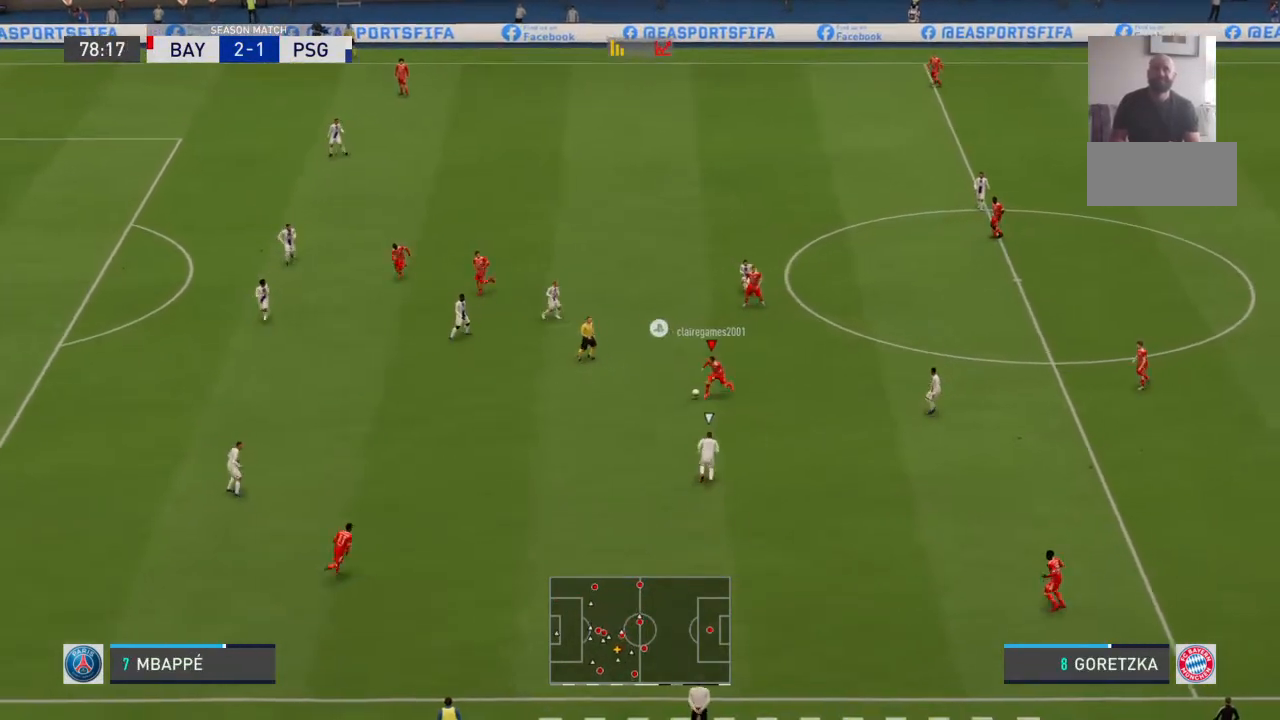
{"buttons": [], "left_stick": "up-right", "right_stick": "center", "events": [[67, "left_stick", "up-right"]]}
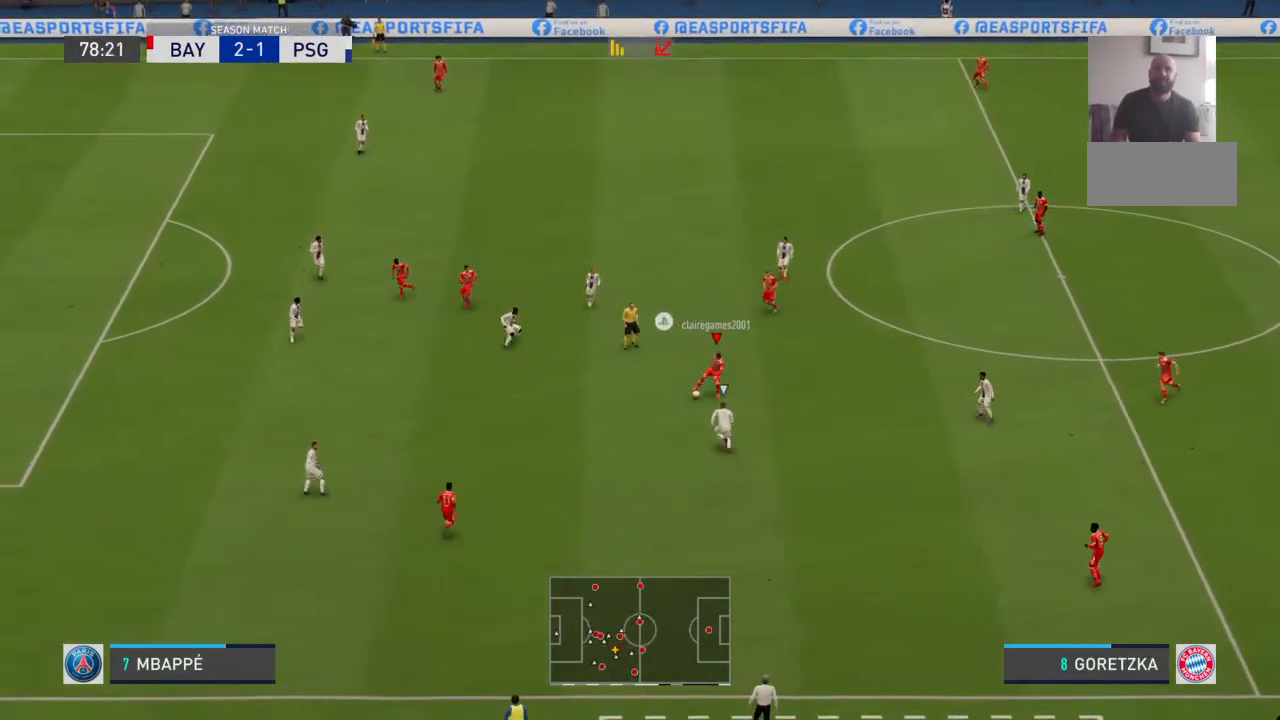
{"buttons": [], "left_stick": "up-right", "right_stick": "center", "events": []}
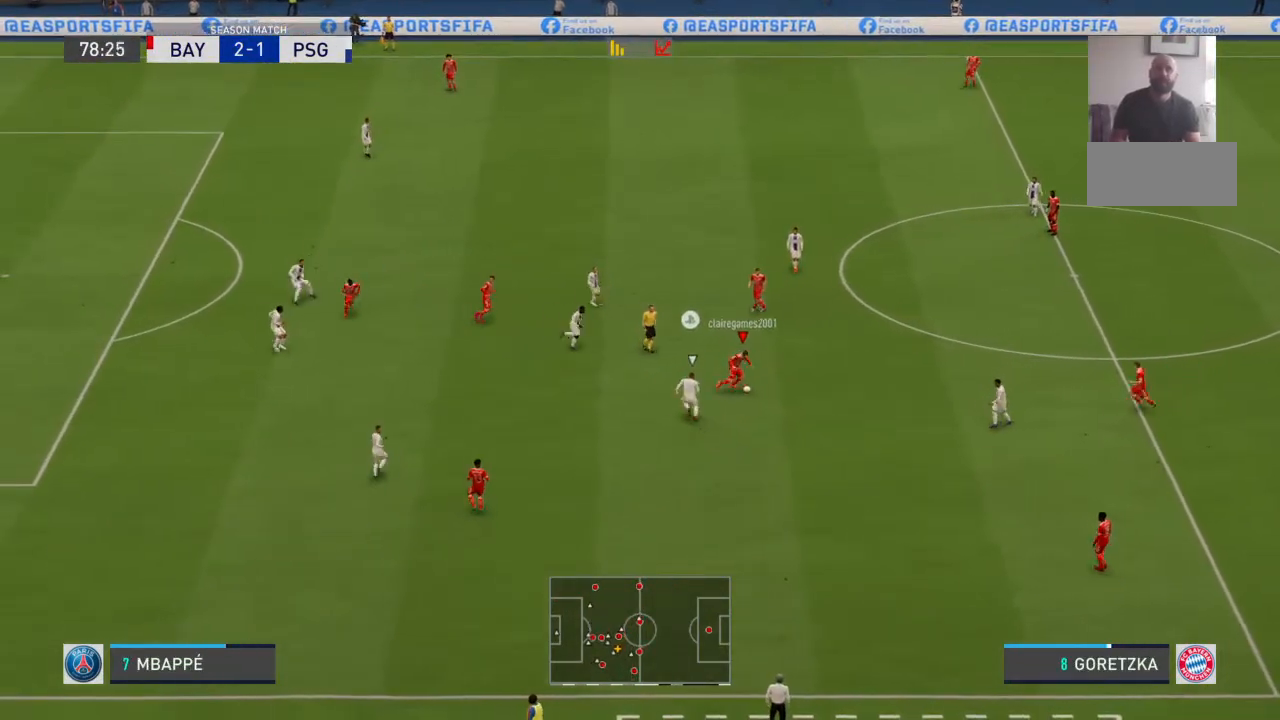
{"buttons": ["SQUARE"], "left_stick": "up", "right_stick": "center", "events": [[367, "left_stick", "up"], [500, "SQUARE", "down"]]}
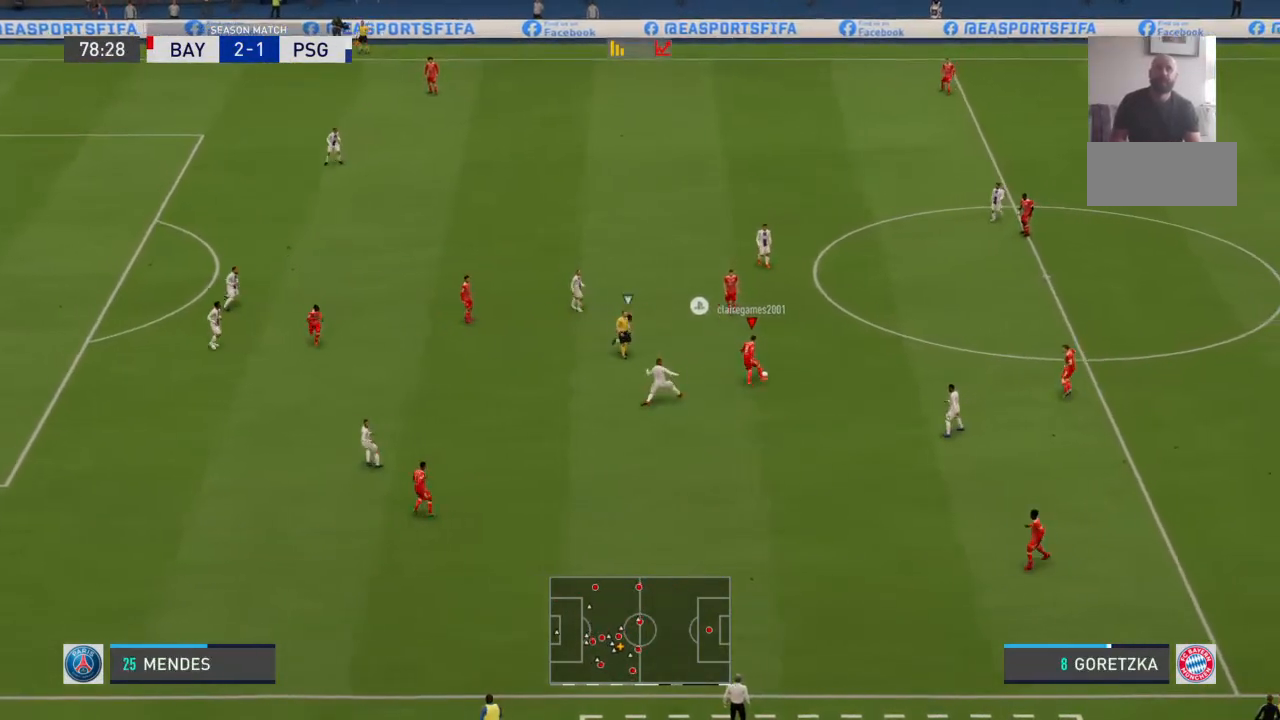
{"buttons": [], "left_stick": "up", "right_stick": "center", "events": [[267, "SQUARE", "up"]]}
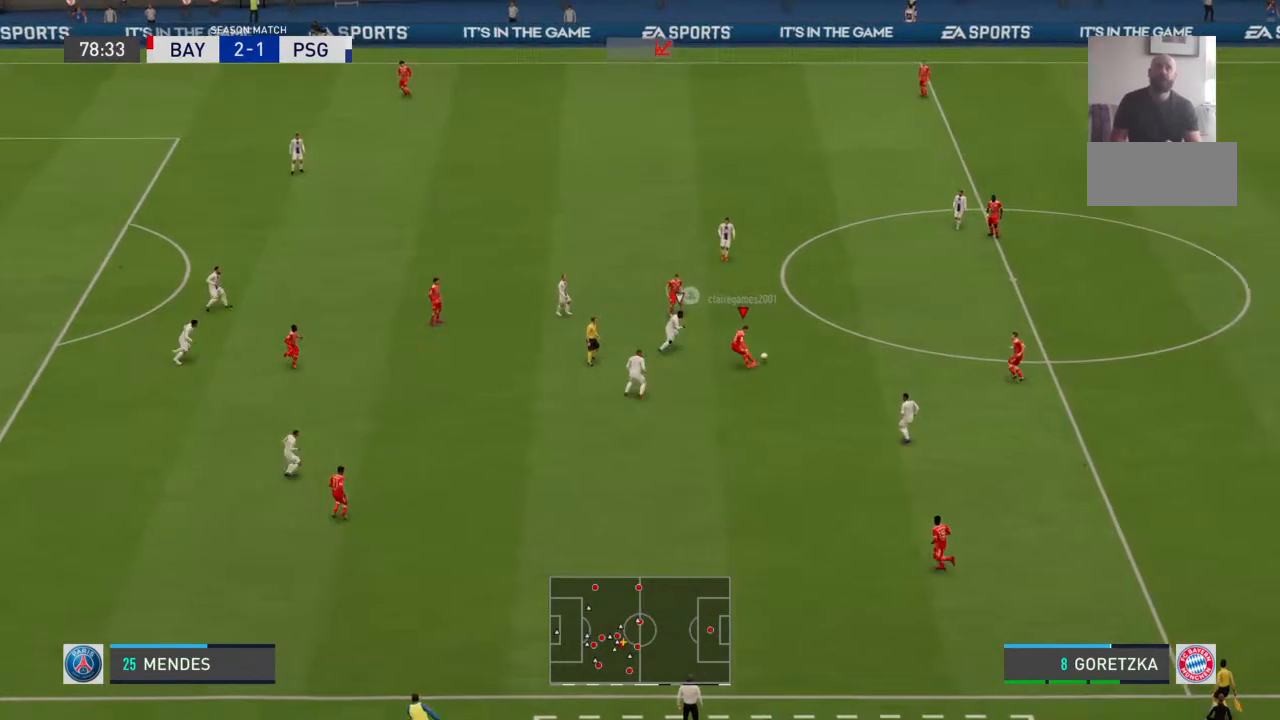
{"buttons": [], "left_stick": "center", "right_stick": "center", "events": [[400, "left_stick", "center"]]}
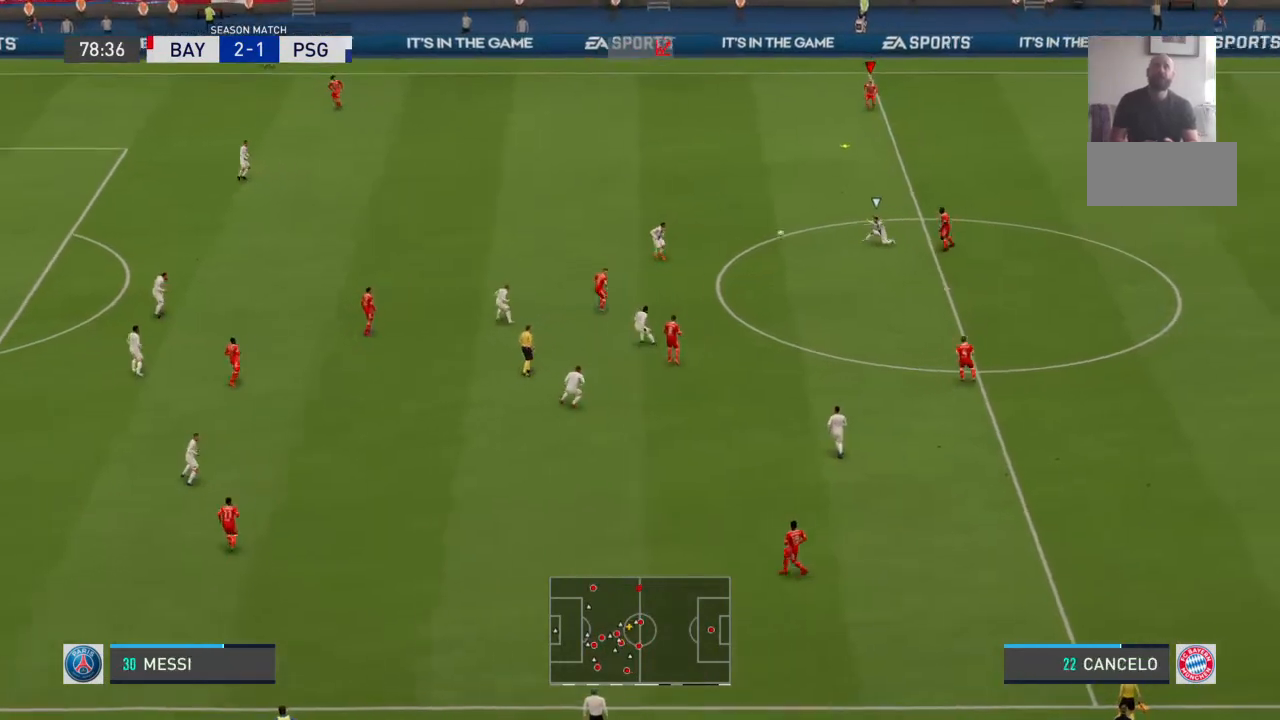
{"buttons": [], "left_stick": "left", "right_stick": "center", "events": [[200, "left_stick", "left"]]}
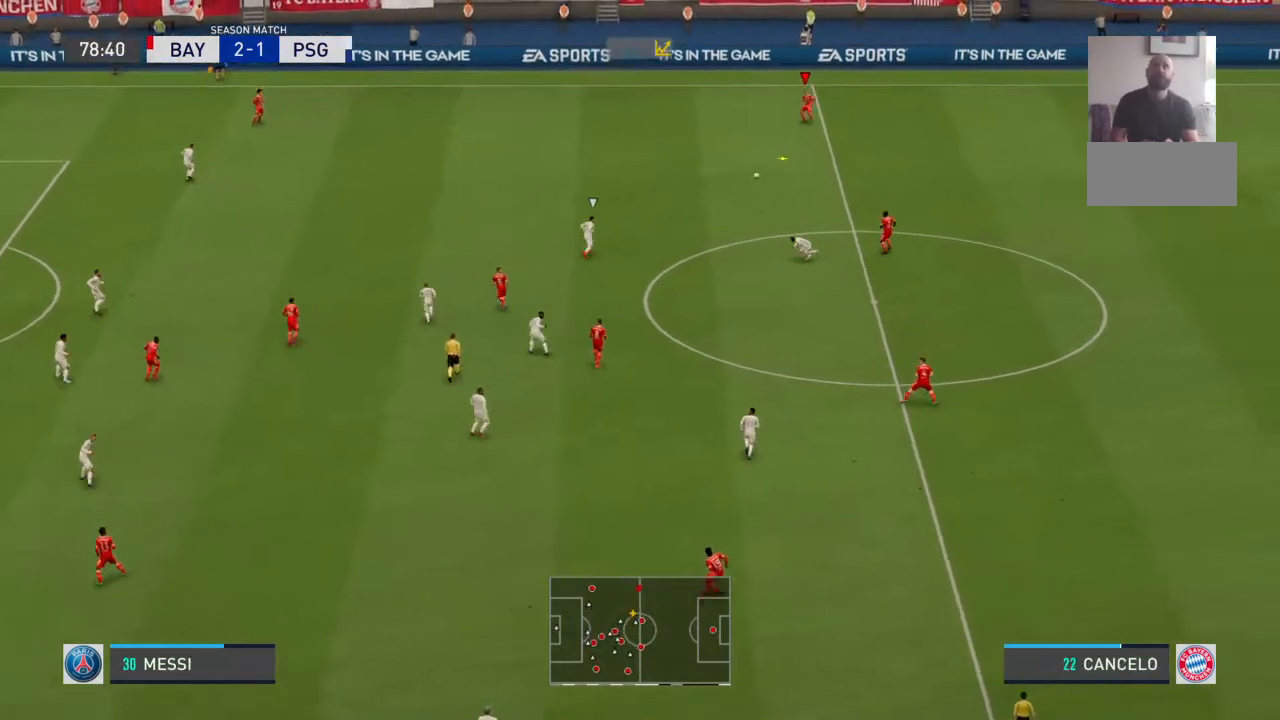
{"buttons": [], "left_stick": "left", "right_stick": "center", "events": []}
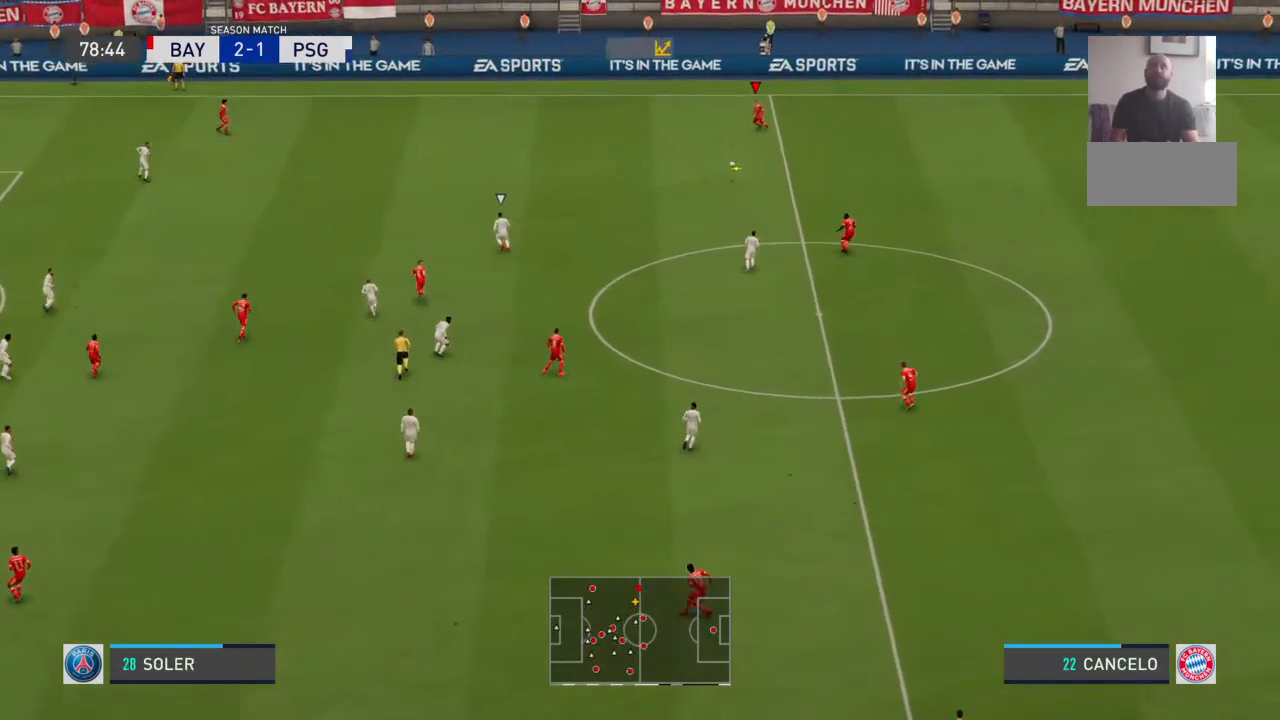
{"buttons": [], "left_stick": "left", "right_stick": "center", "events": []}
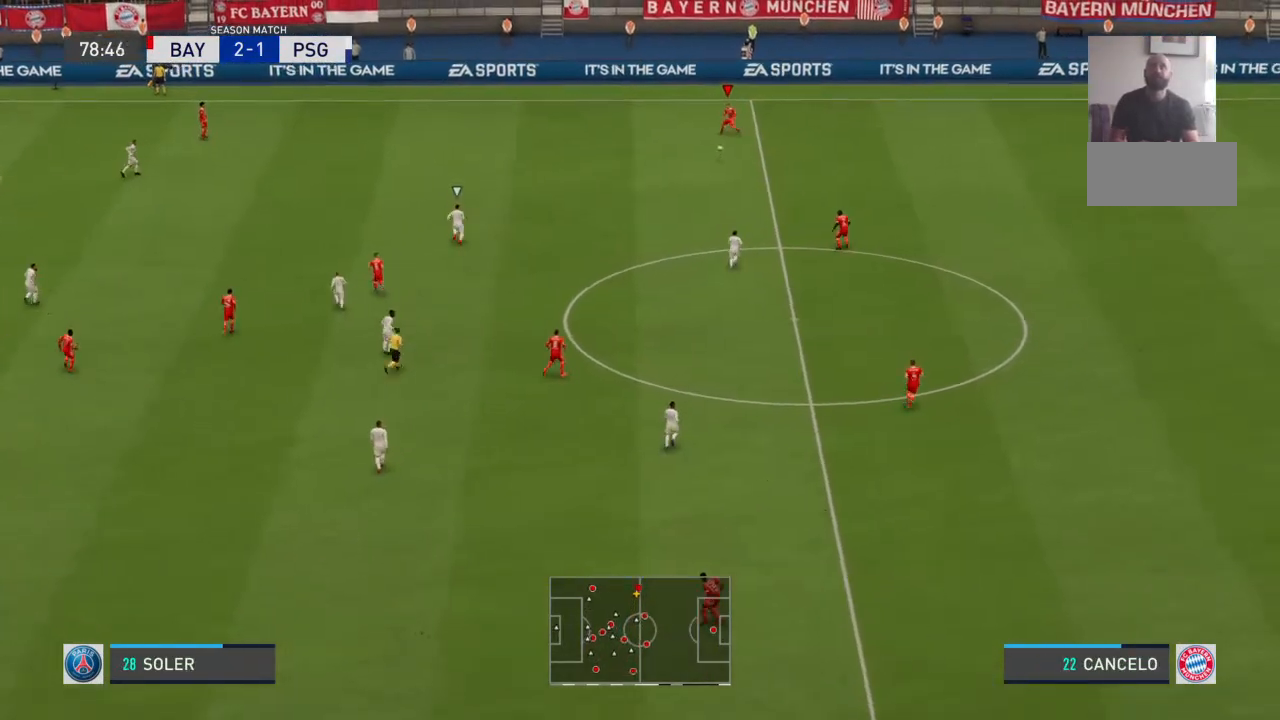
{"buttons": [], "left_stick": "left", "right_stick": "center", "events": []}